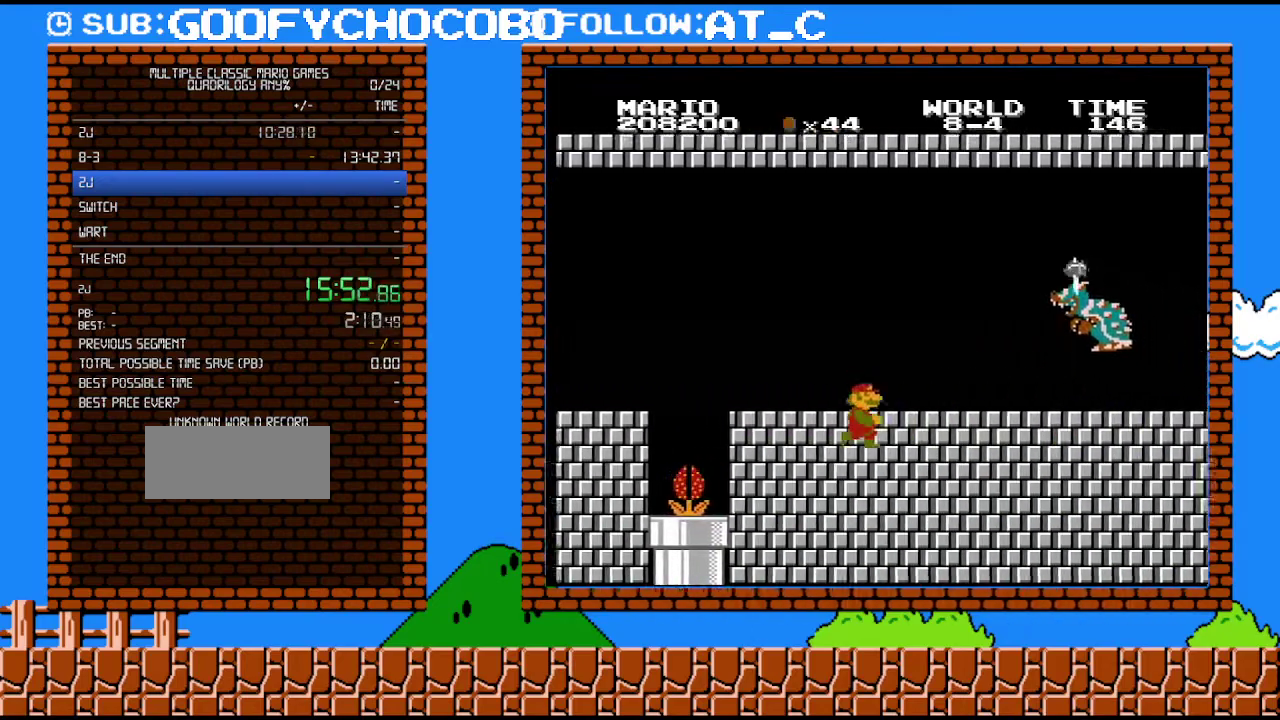
Gameplay with a controller (Nintendo layout); each line is a JSON object with the inputs held at the frame after it. "events" lists button and stick changes between this image and that frame as [ms after this image, input, new state], when the widget could be followed in between. Not read: L3 R3.
{"buttons": ["B", "DPAD_RIGHT"], "events": []}
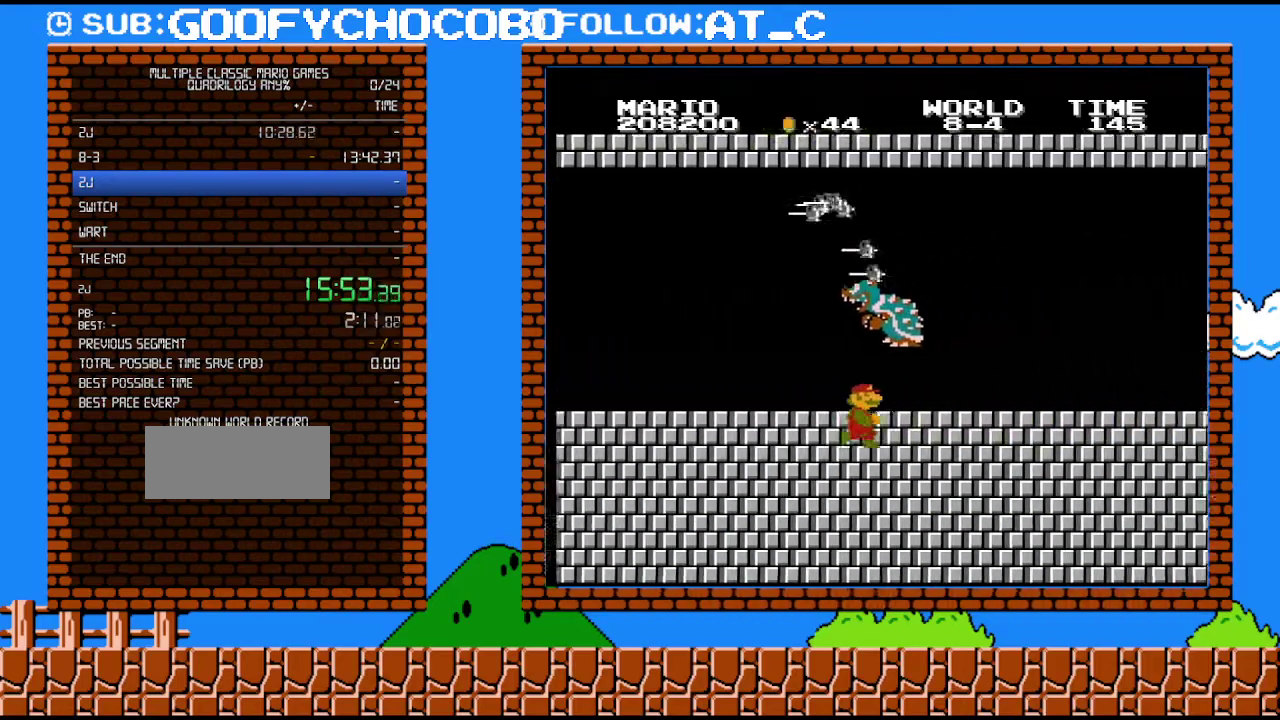
{"buttons": ["B", "DPAD_RIGHT"], "events": []}
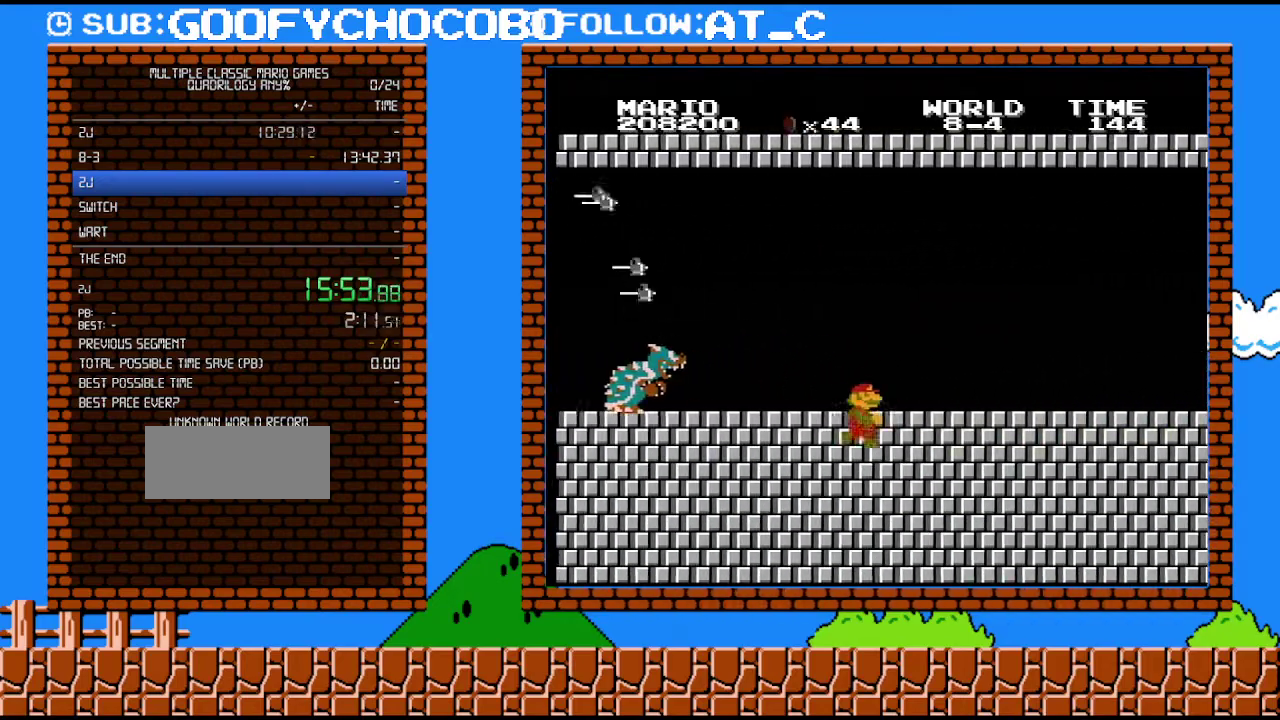
{"buttons": ["B", "DPAD_RIGHT"], "events": []}
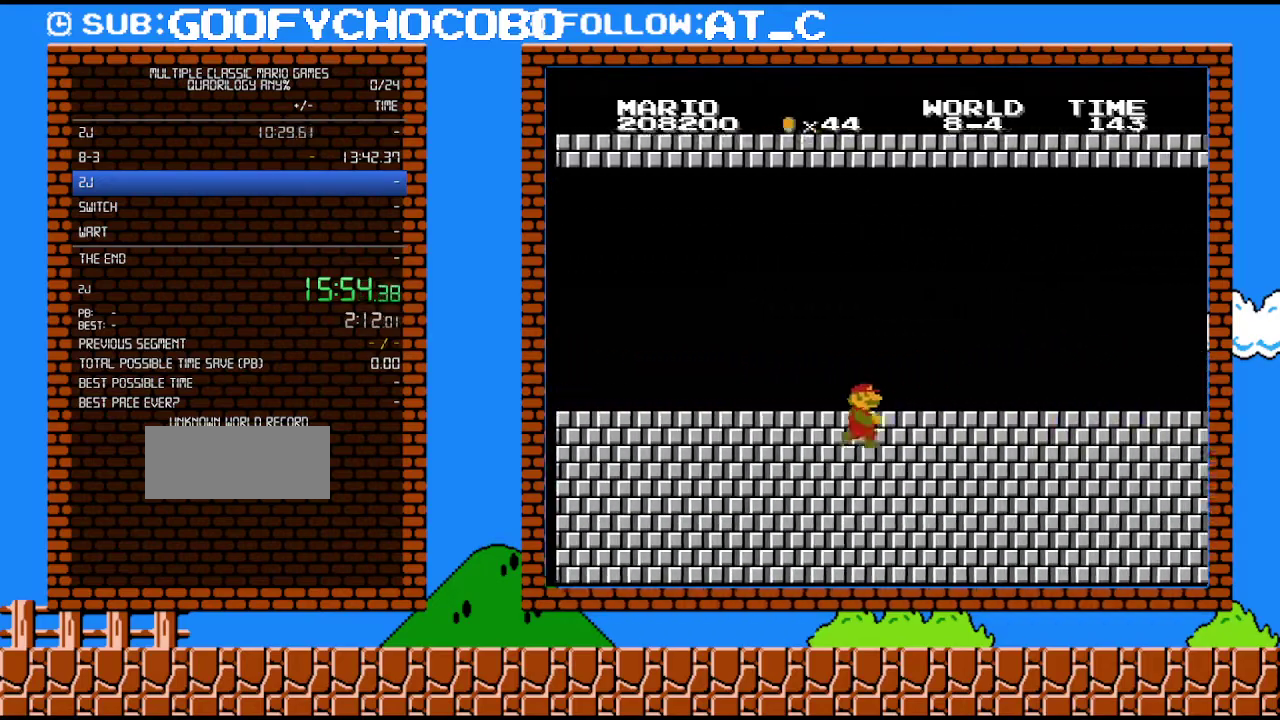
{"buttons": ["B", "DPAD_RIGHT"], "events": []}
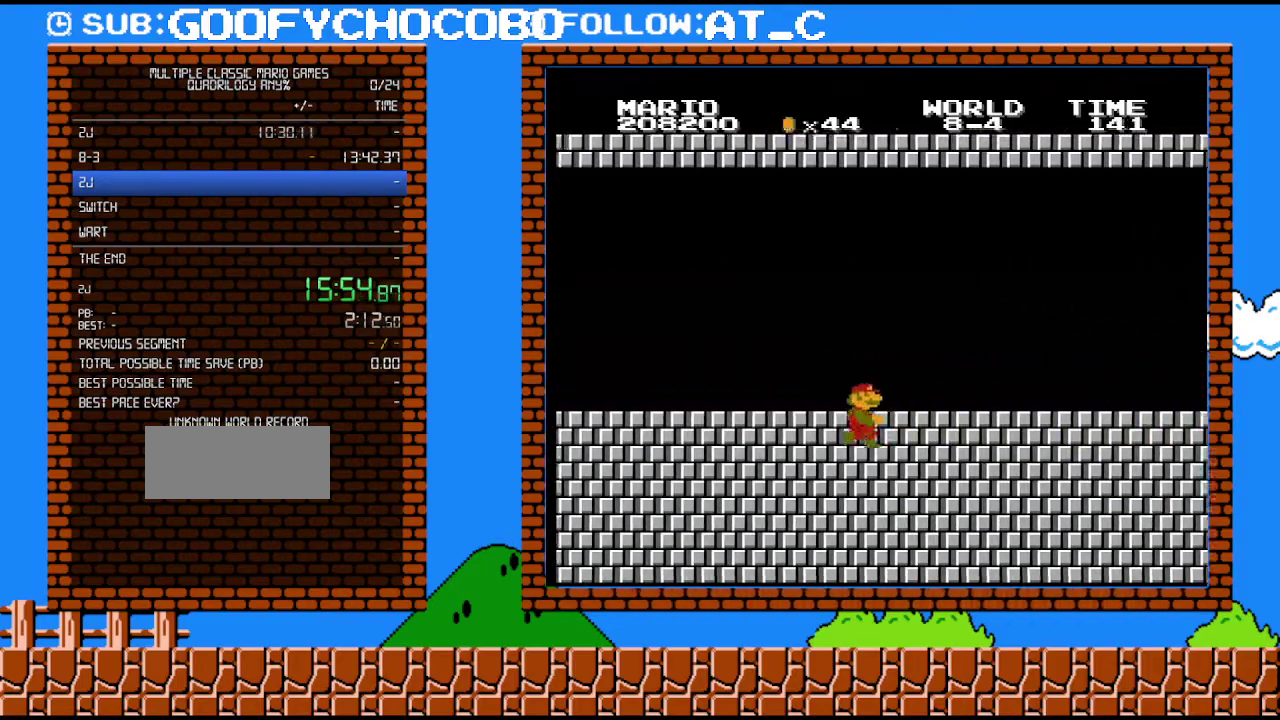
{"buttons": ["B", "DPAD_RIGHT"], "events": []}
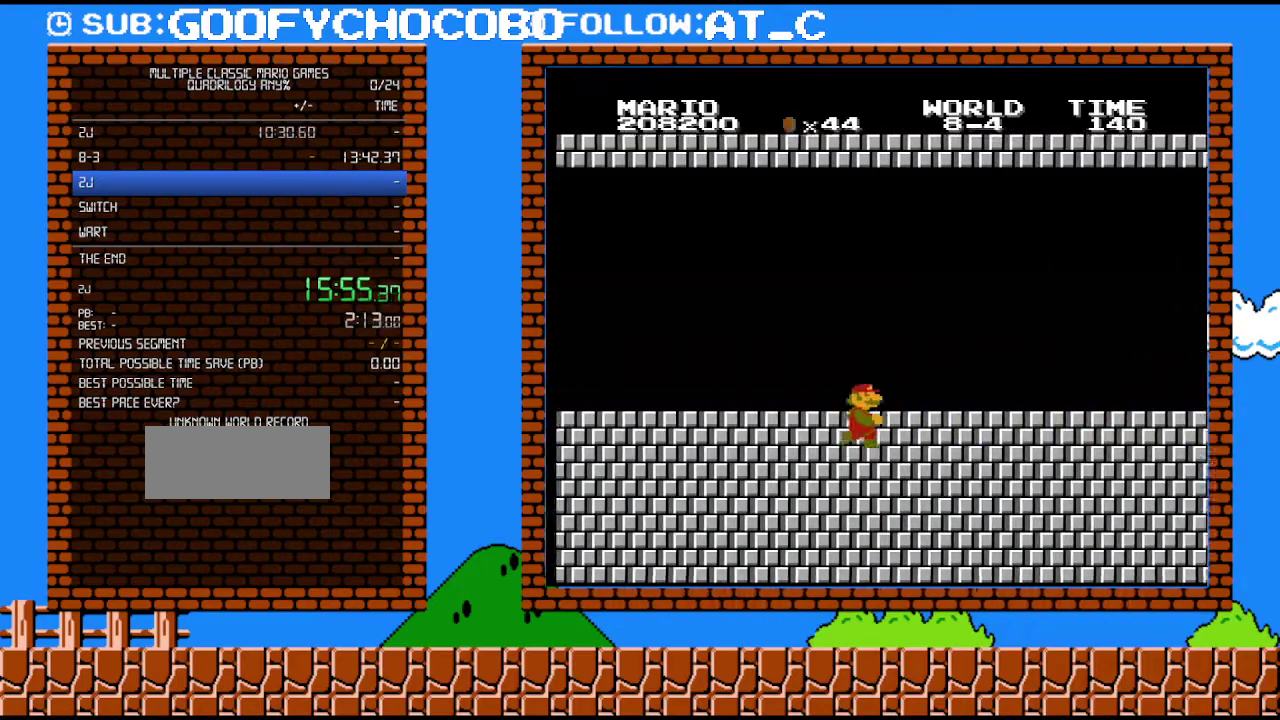
{"buttons": ["B", "DPAD_RIGHT"], "events": []}
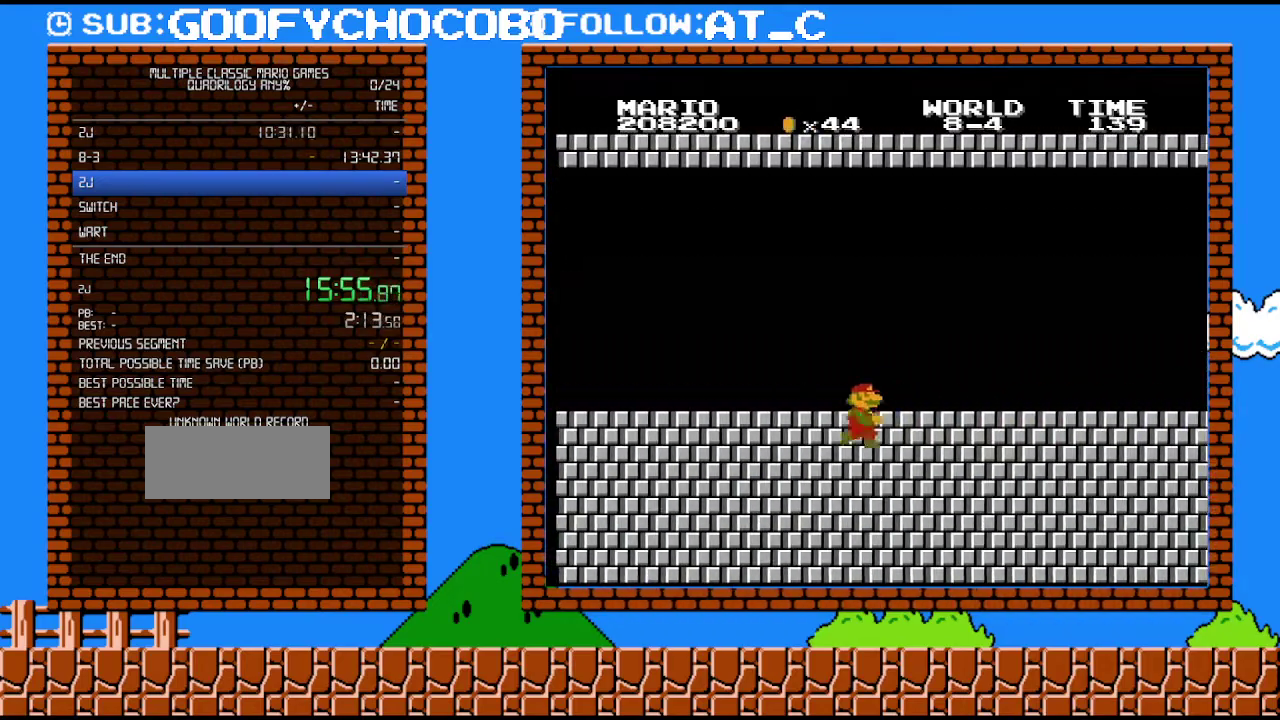
{"buttons": ["B", "DPAD_RIGHT"], "events": []}
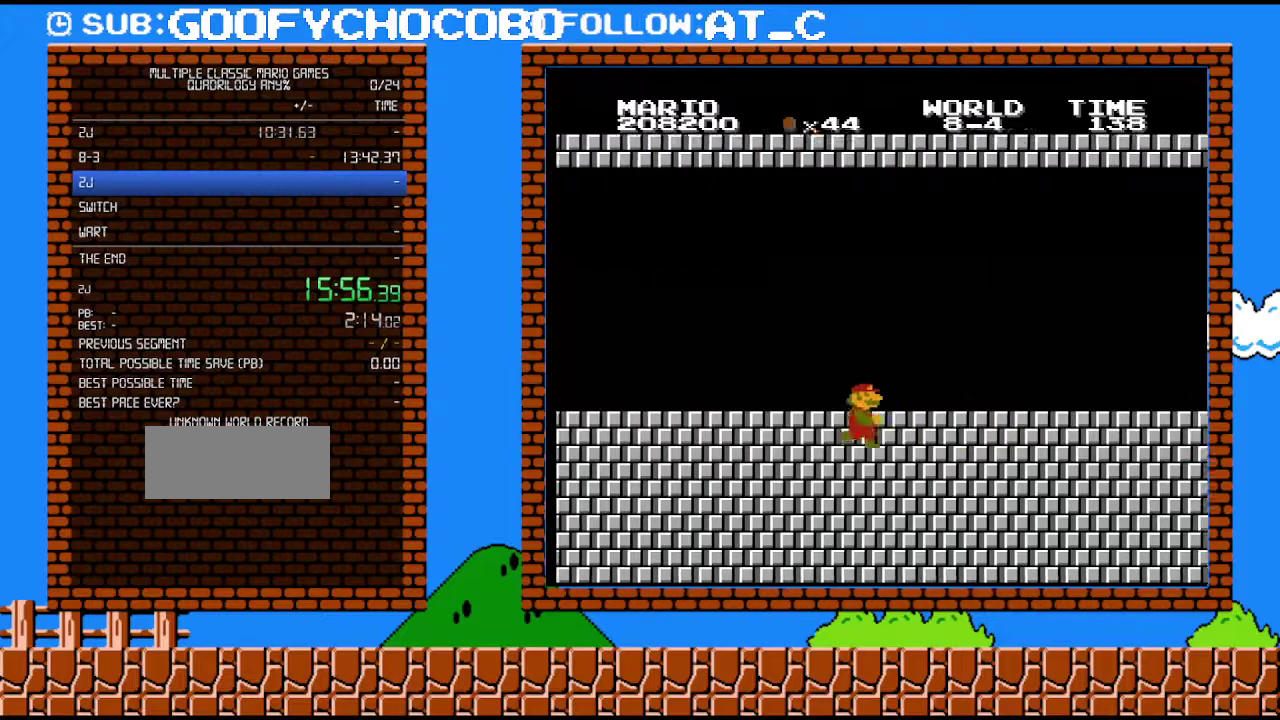
{"buttons": ["B", "DPAD_RIGHT"], "events": []}
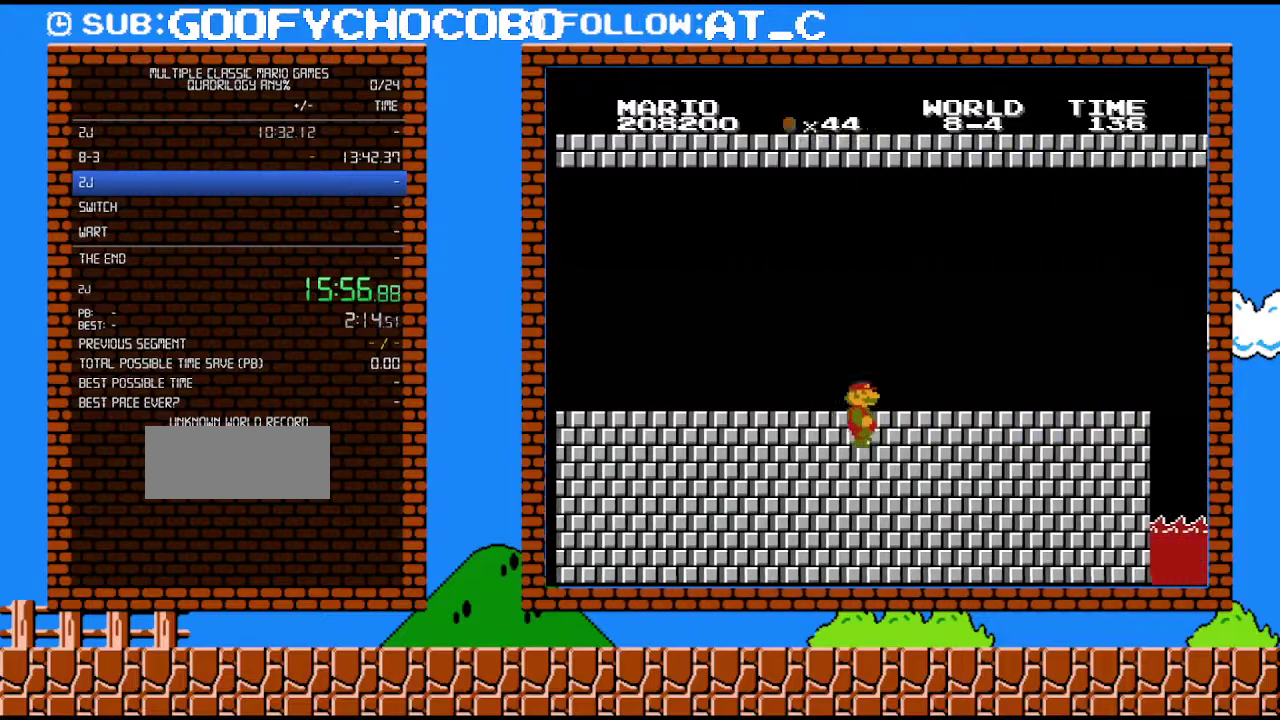
{"buttons": ["B", "DPAD_RIGHT"], "events": []}
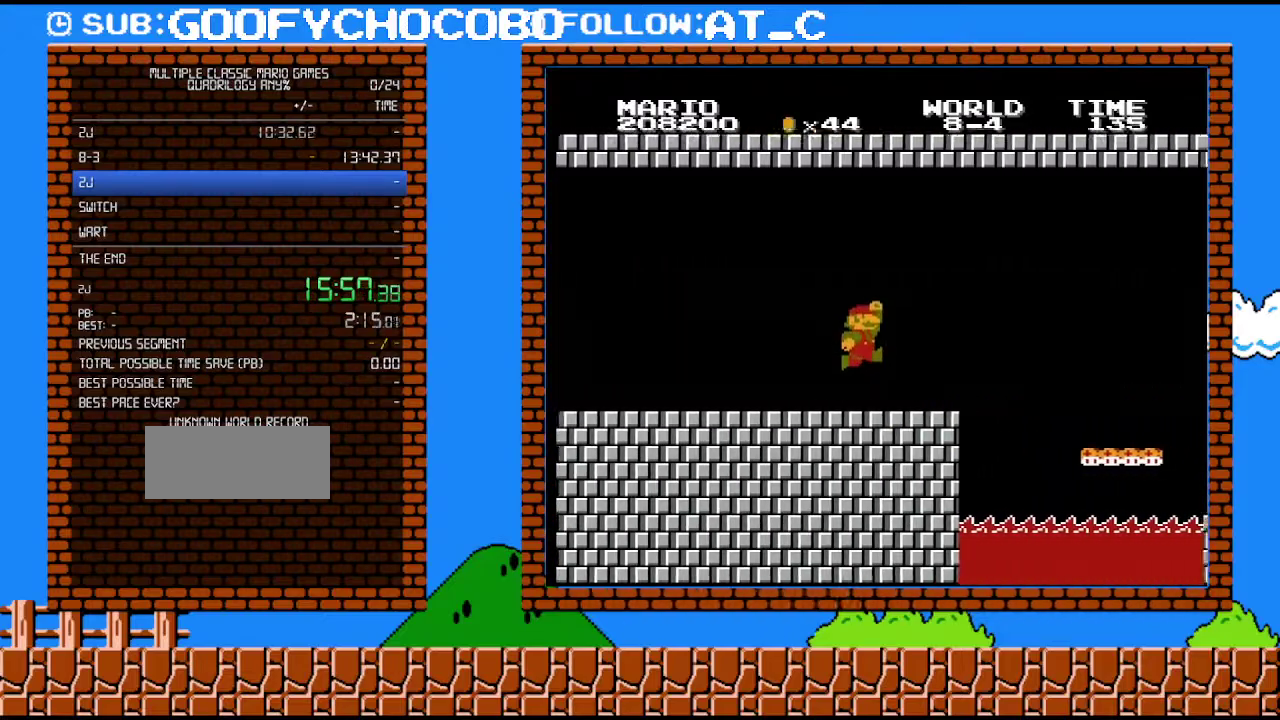
{"buttons": ["B", "DPAD_RIGHT"], "events": [[117, "A", "down"], [183, "A", "up"]]}
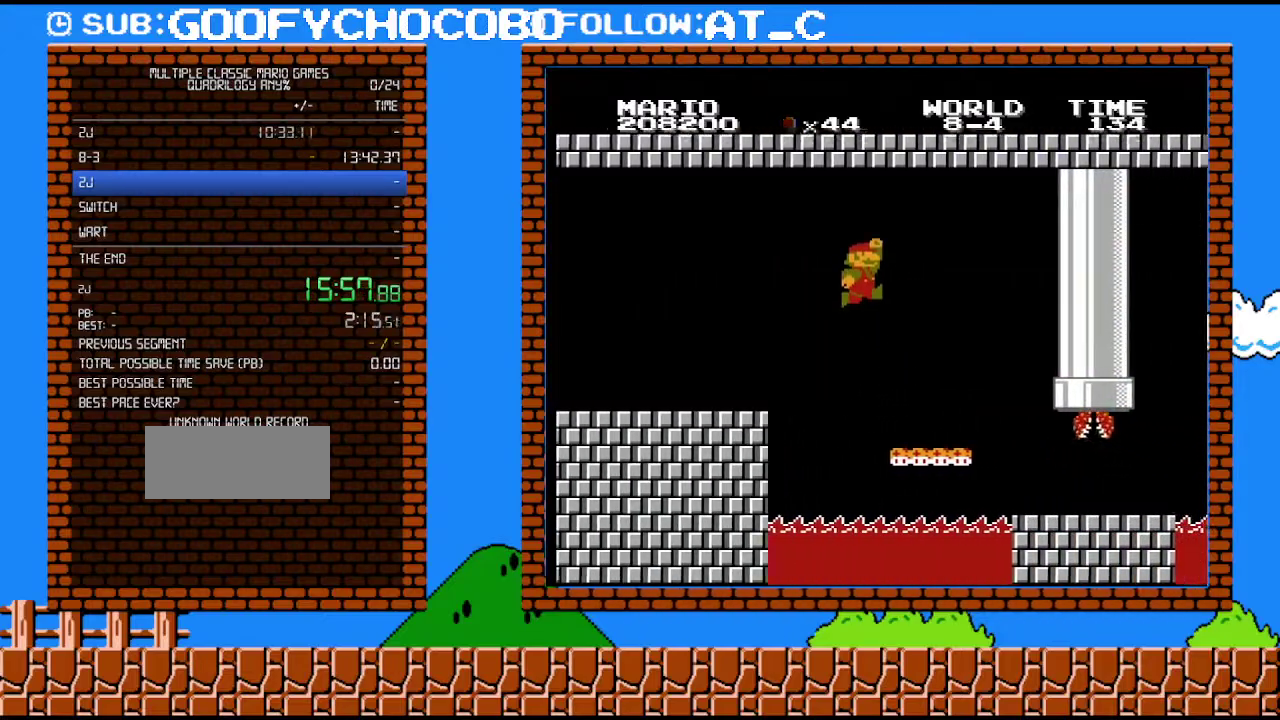
{"buttons": ["B", "DPAD_RIGHT"], "events": [[33, "A", "down"], [183, "A", "up"]]}
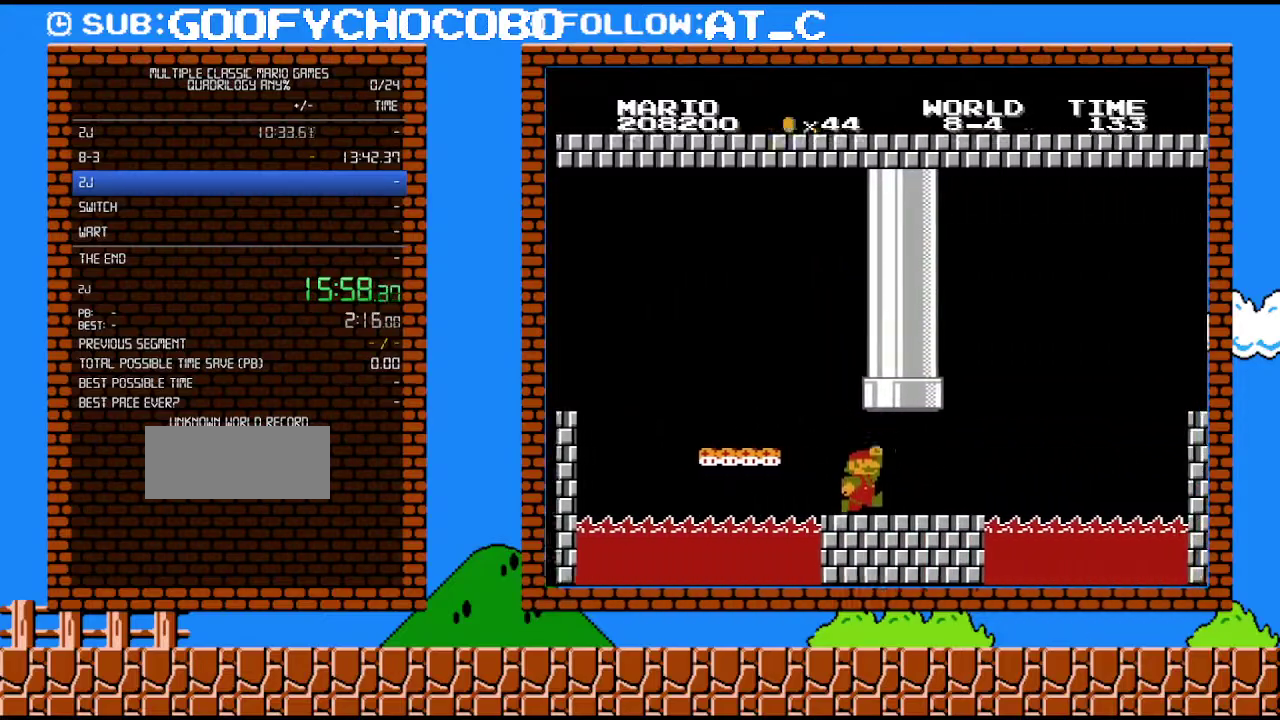
{"buttons": ["A", "B", "DPAD_DOWN"], "events": [[333, "DPAD_UP", "down"], [400, "DPAD_UP", "up"], [433, "DPAD_DOWN", "down"], [467, "A", "down"], [467, "DPAD_RIGHT", "up"]]}
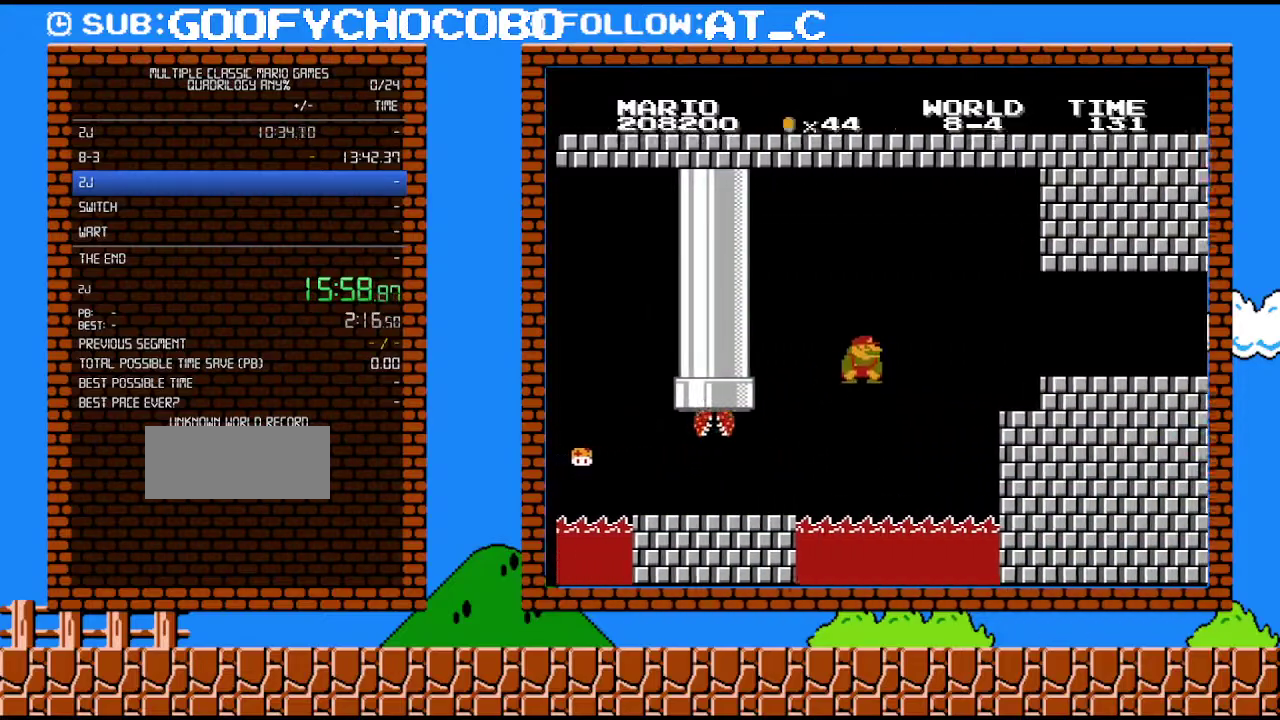
{"buttons": ["A", "B", "DPAD_RIGHT"], "events": [[33, "DPAD_RIGHT", "down"], [50, "DPAD_DOWN", "up"]]}
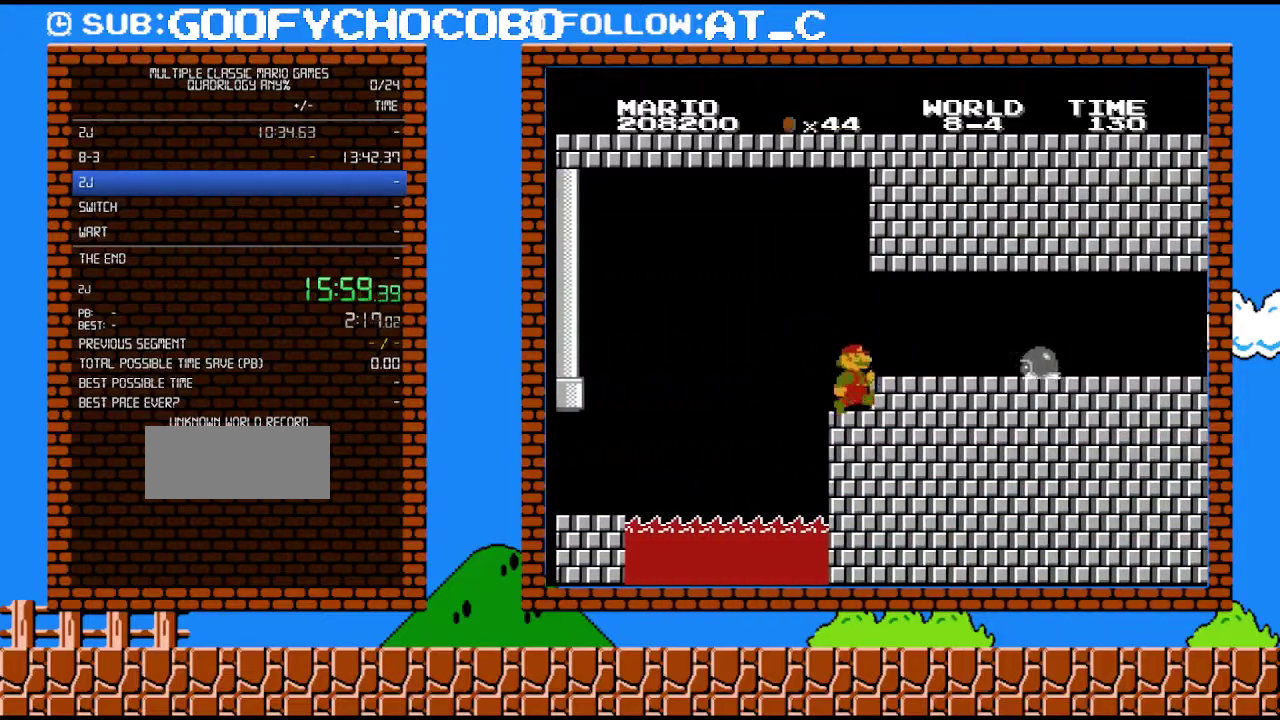
{"buttons": ["B", "DPAD_RIGHT"], "events": [[150, "DPAD_UP", "down"], [217, "A", "up"], [217, "DPAD_UP", "up"], [250, "DPAD_DOWN", "down"], [283, "DPAD_RIGHT", "up"], [333, "A", "down"], [400, "A", "up"], [400, "DPAD_RIGHT", "down"], [433, "DPAD_DOWN", "up"]]}
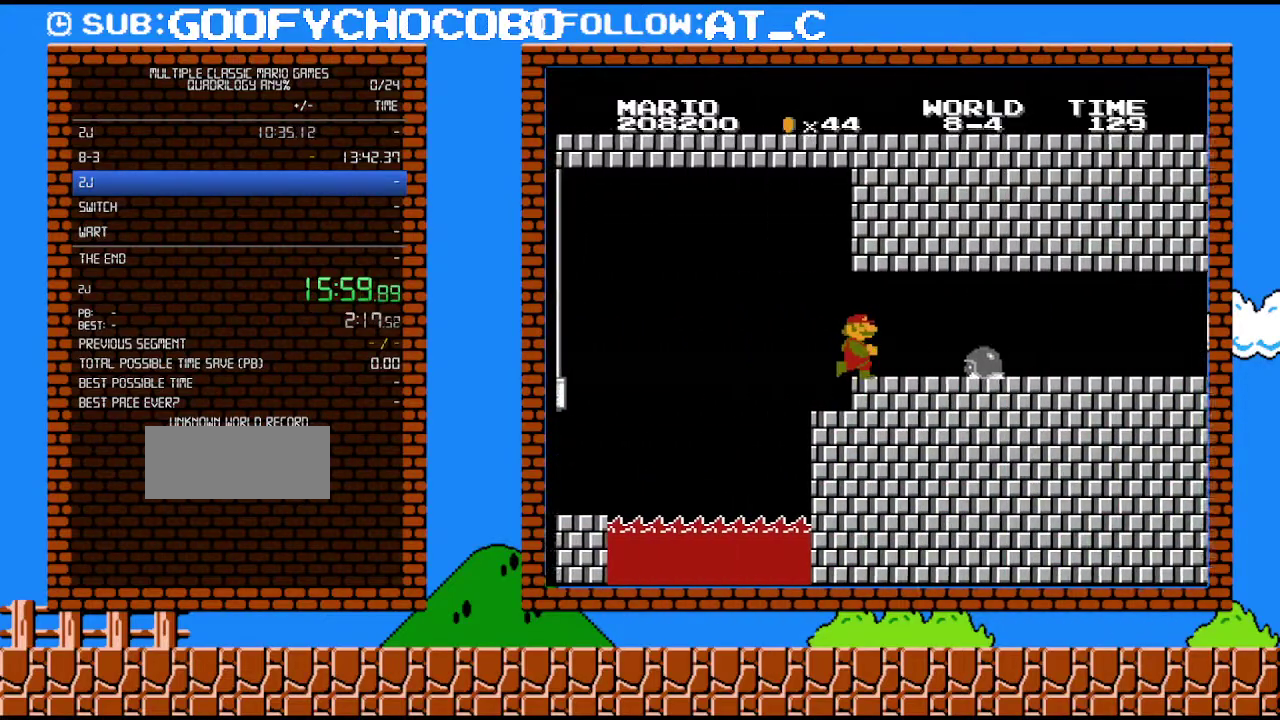
{"buttons": ["A", "B", "DPAD_RIGHT"], "events": [[433, "A", "down"]]}
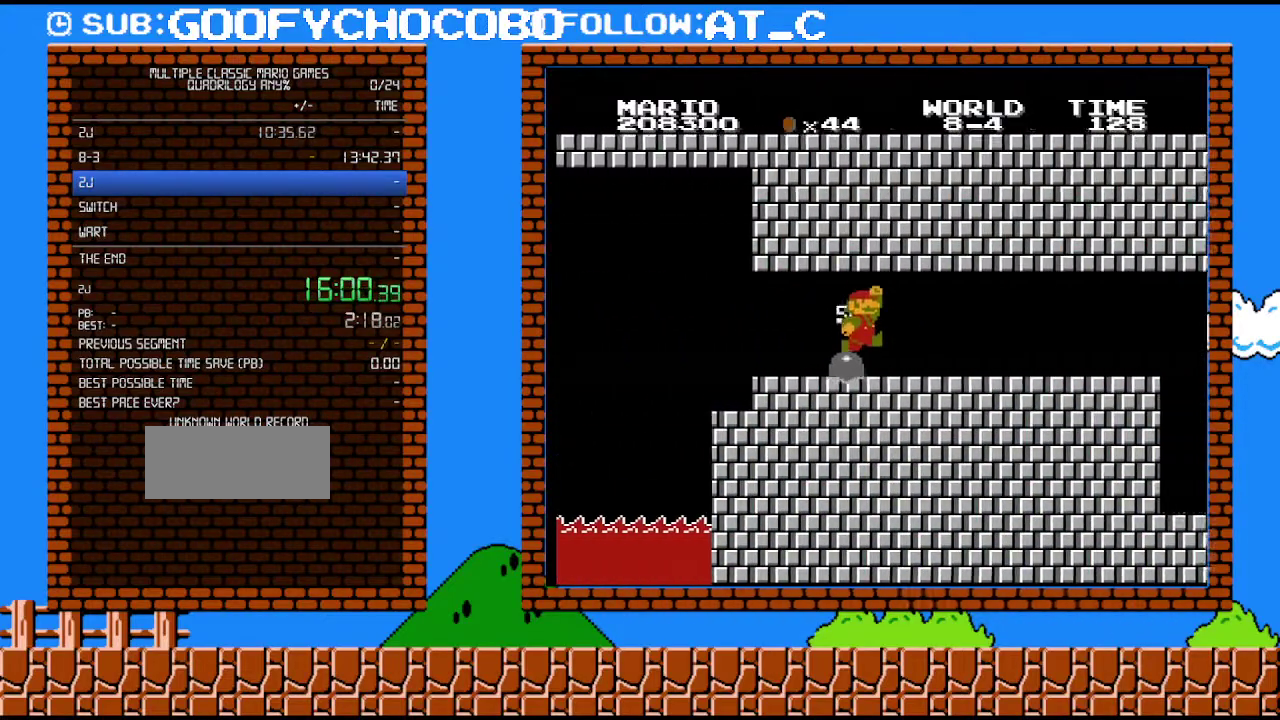
{"buttons": ["B", "DPAD_RIGHT"], "events": [[83, "A", "up"]]}
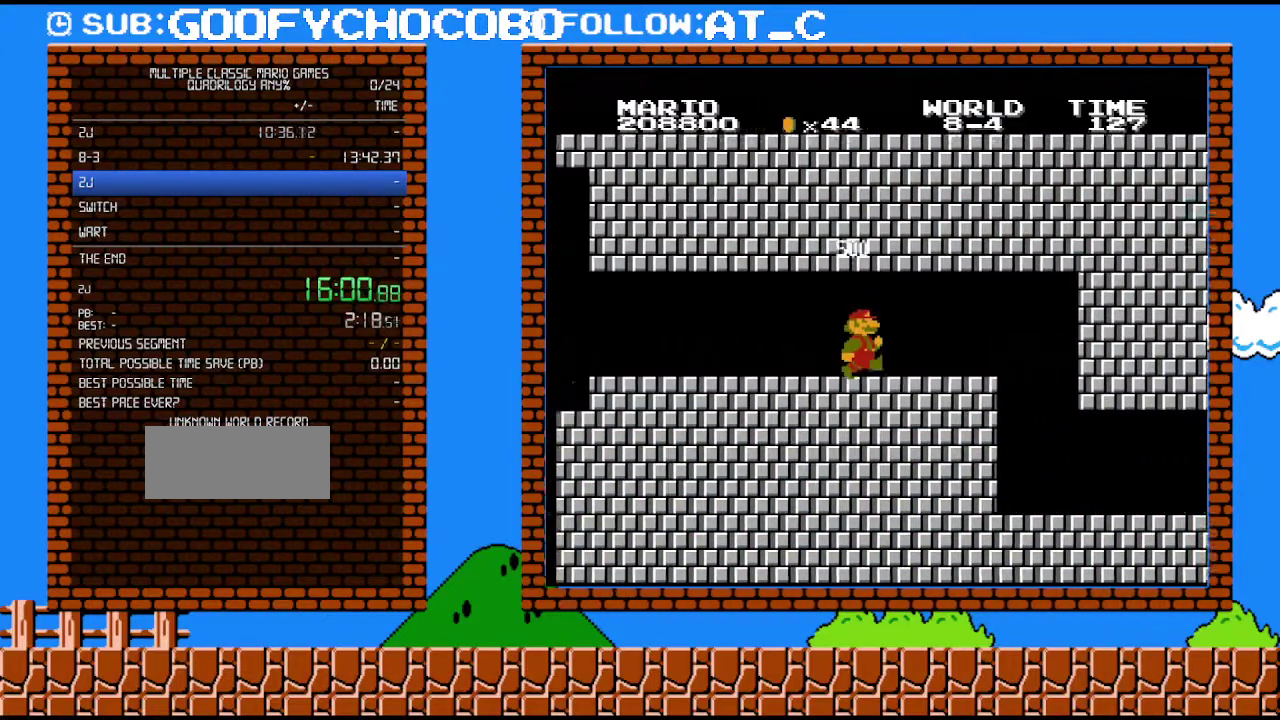
{"buttons": ["A", "B", "DPAD_LEFT"], "events": [[467, "A", "down"], [467, "DPAD_RIGHT", "up"], [500, "DPAD_LEFT", "down"]]}
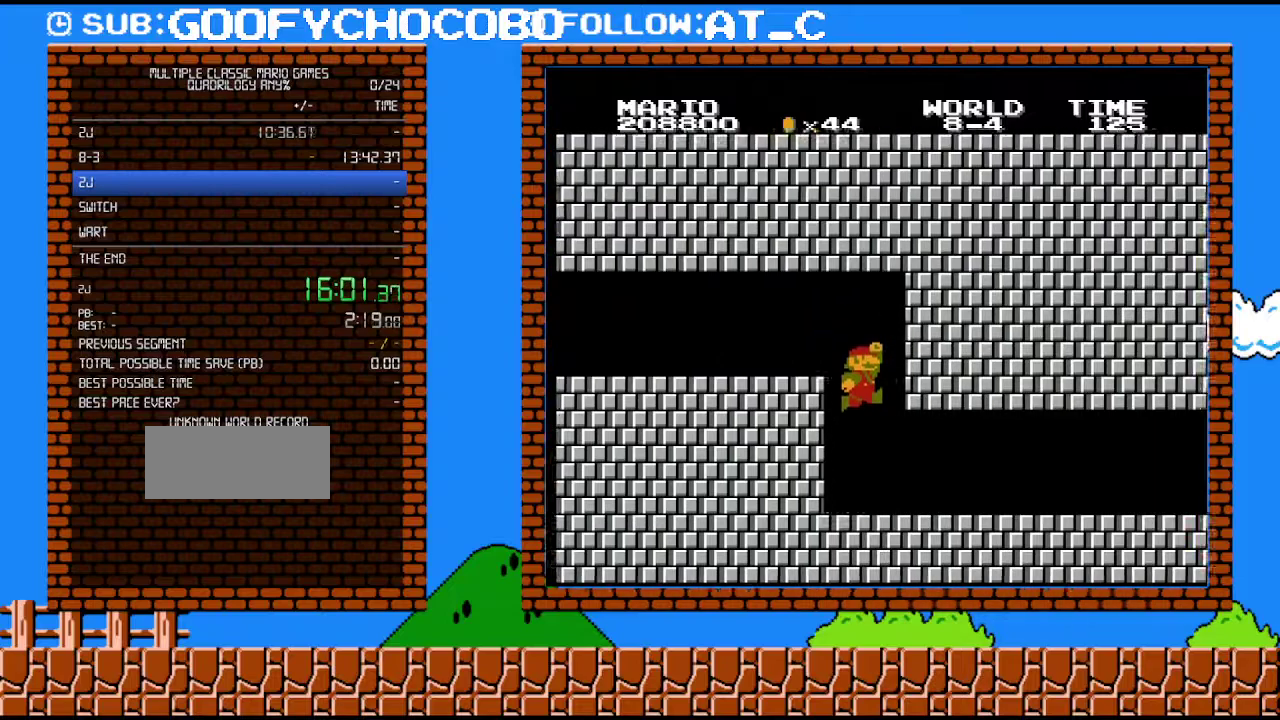
{"buttons": ["B", "DPAD_RIGHT"], "events": [[83, "A", "up"], [267, "DPAD_LEFT", "up"], [300, "DPAD_RIGHT", "down"]]}
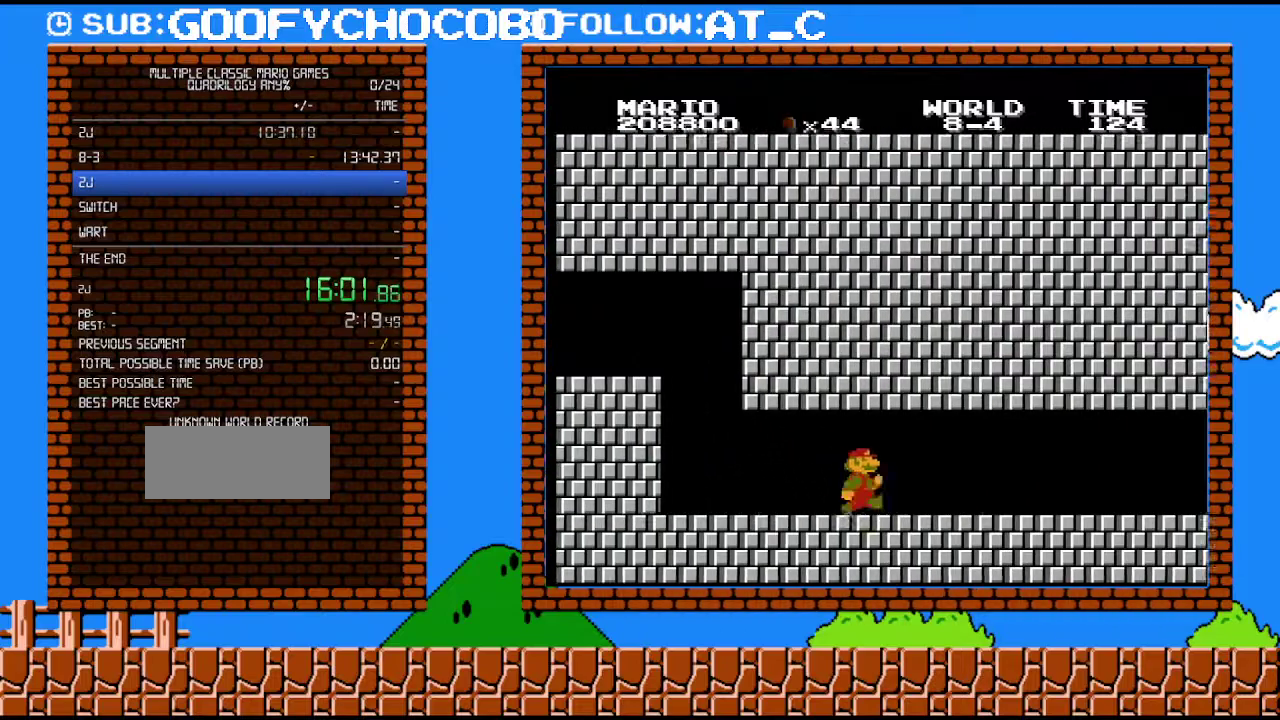
{"buttons": ["B", "DPAD_RIGHT"], "events": []}
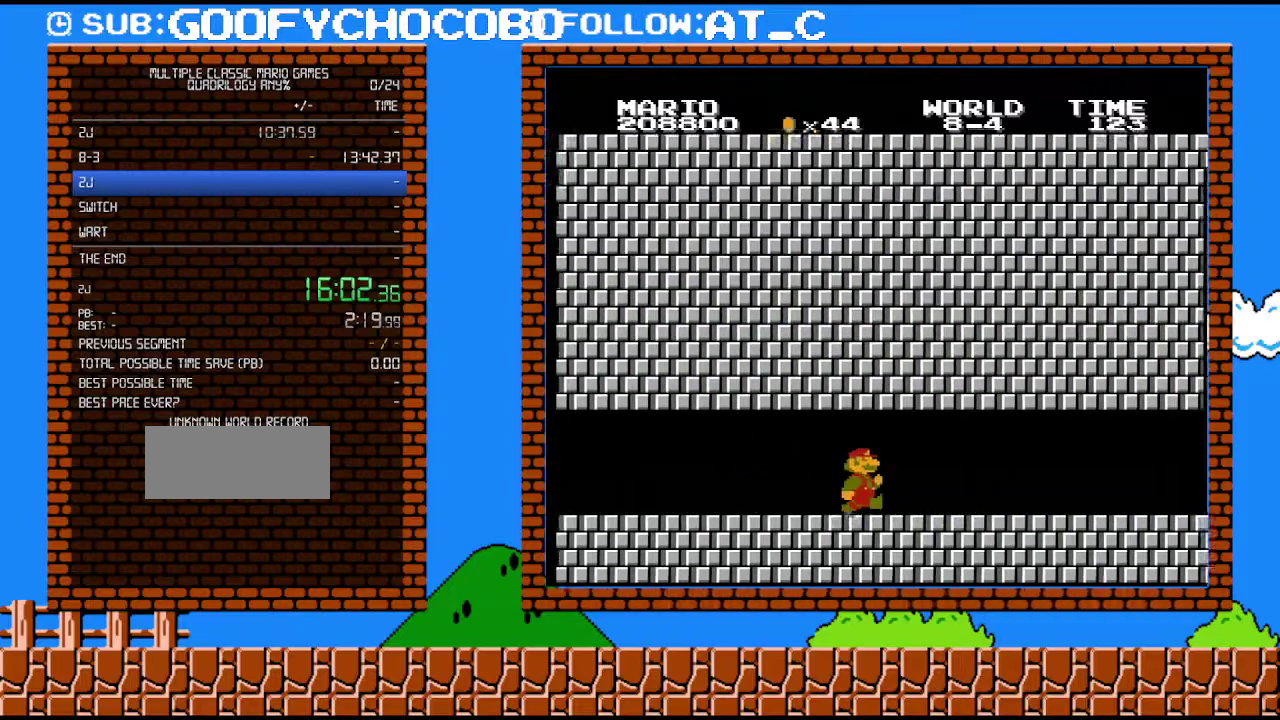
{"buttons": ["B", "DPAD_RIGHT"], "events": []}
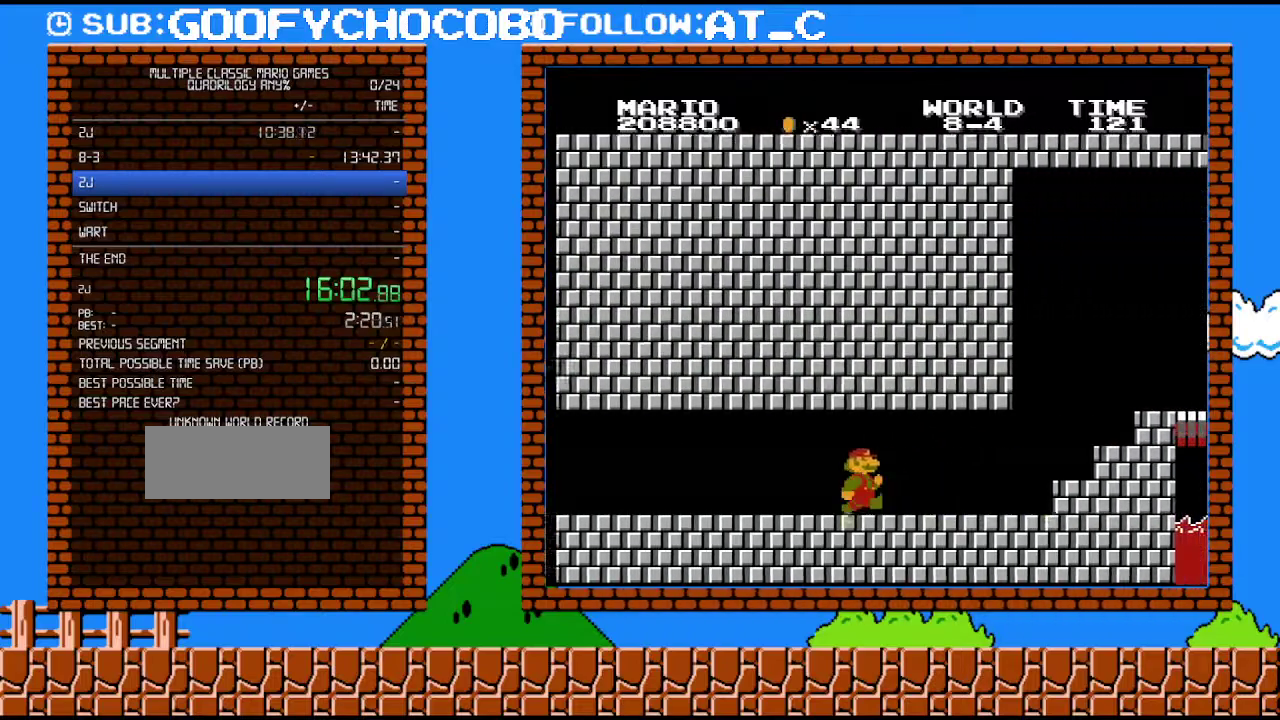
{"buttons": ["B", "DPAD_RIGHT"], "events": []}
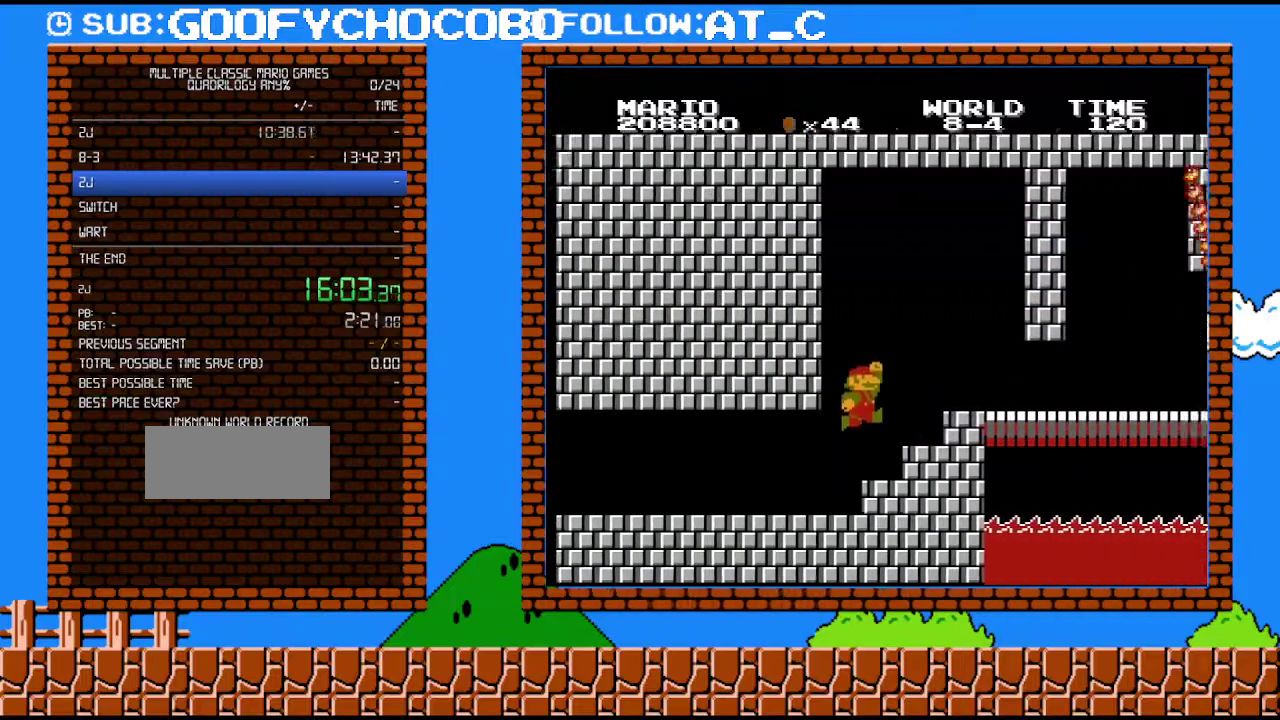
{"buttons": ["B", "DPAD_RIGHT"], "events": [[50, "DPAD_DOWN", "down"], [83, "A", "down"], [83, "DPAD_RIGHT", "up"], [150, "DPAD_RIGHT", "down"], [217, "DPAD_DOWN", "up"], [300, "A", "up"]]}
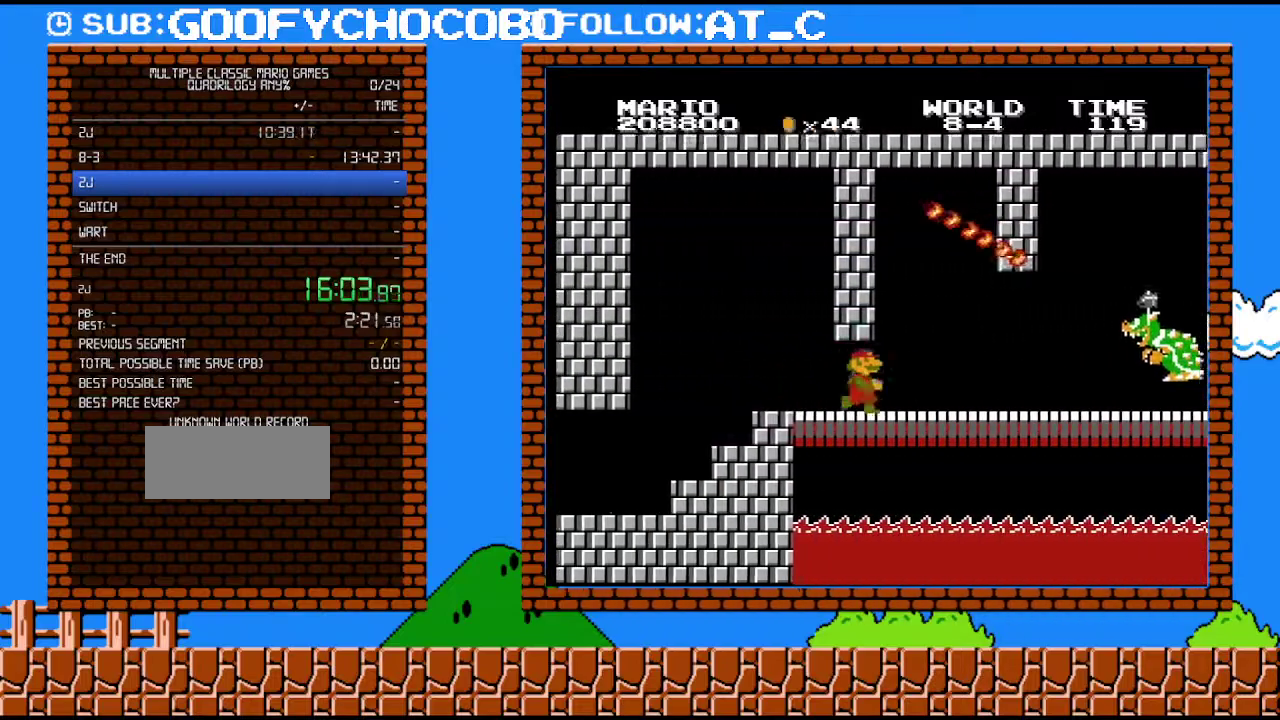
{"buttons": ["B", "DPAD_RIGHT"], "events": []}
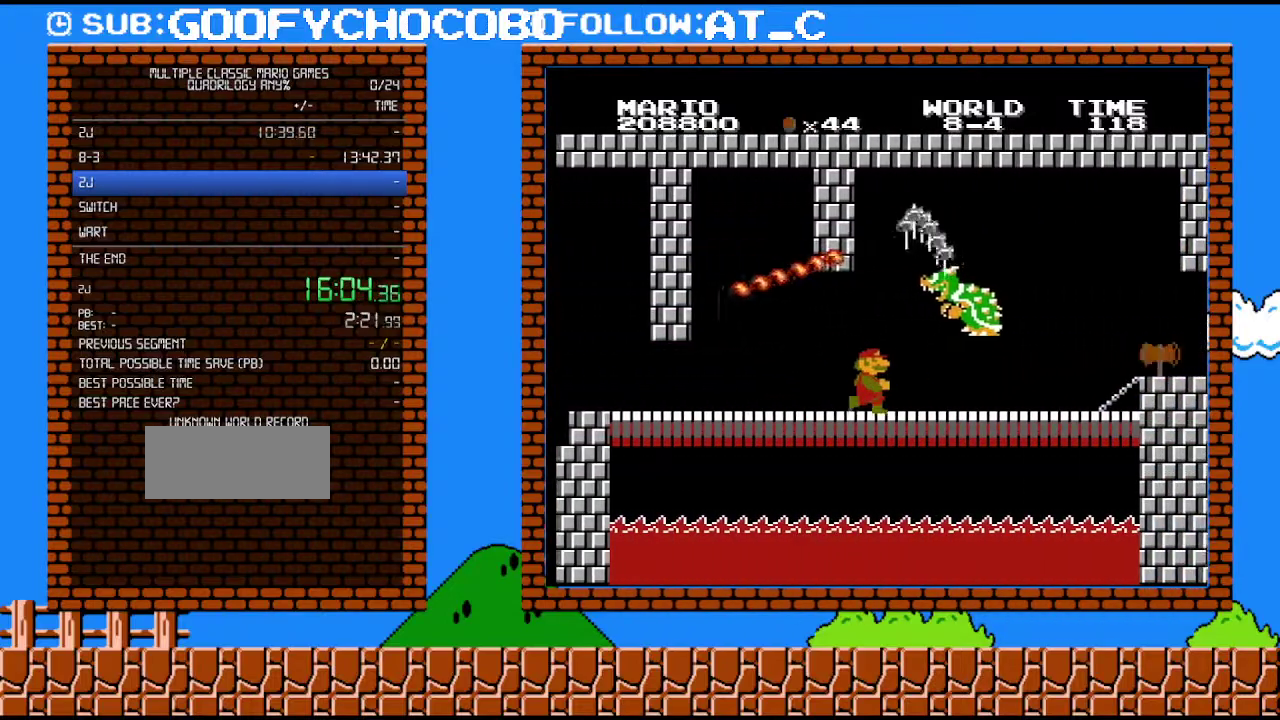
{"buttons": ["B", "DPAD_DOWN"], "events": [[217, "DPAD_UP", "down"], [400, "DPAD_UP", "up"], [433, "DPAD_DOWN", "down"], [467, "DPAD_RIGHT", "up"]]}
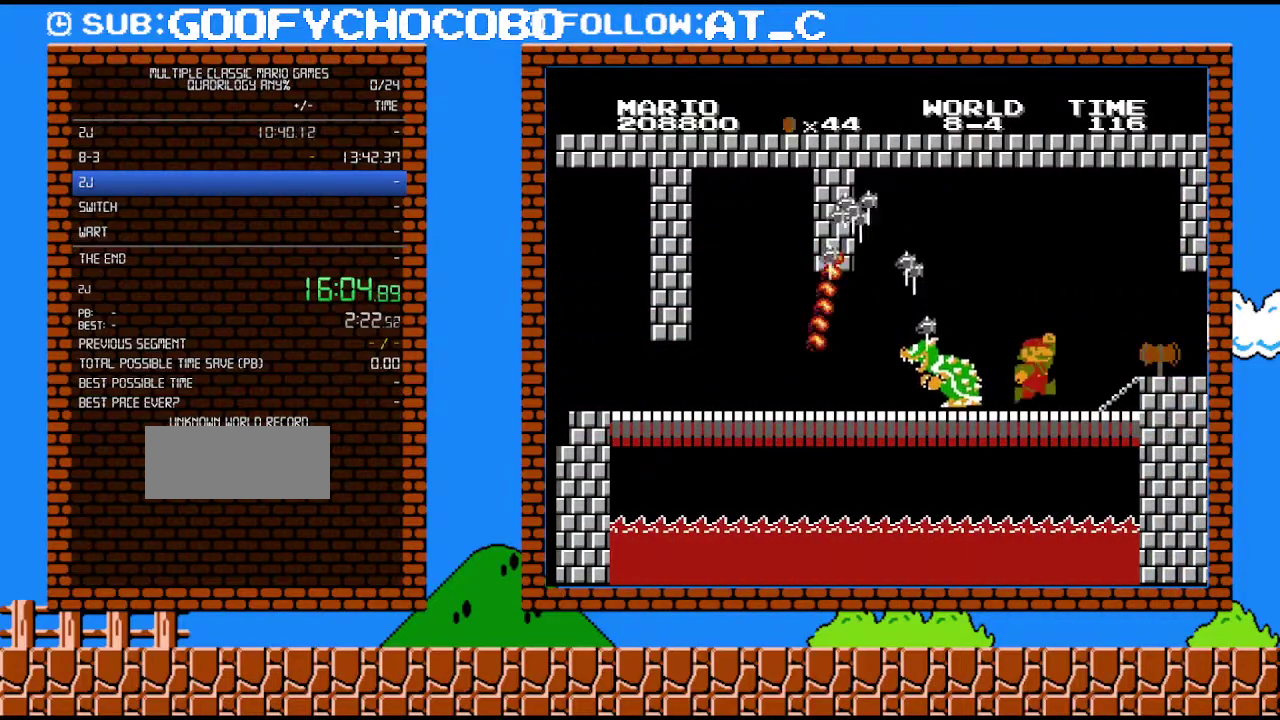
{"buttons": [], "events": [[150, "DPAD_RIGHT", "down"], [183, "DPAD_DOWN", "up"], [217, "A", "down"], [333, "A", "up"], [433, "B", "up"], [467, "DPAD_RIGHT", "up"]]}
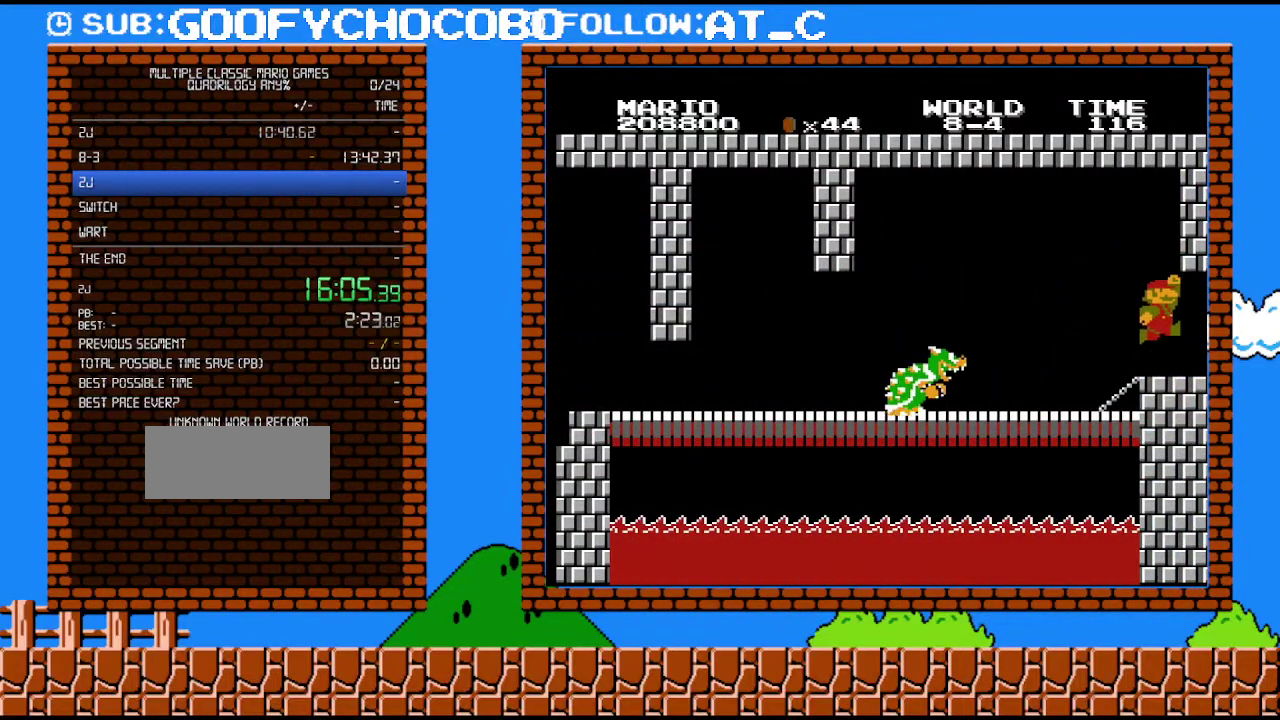
{"buttons": [], "events": []}
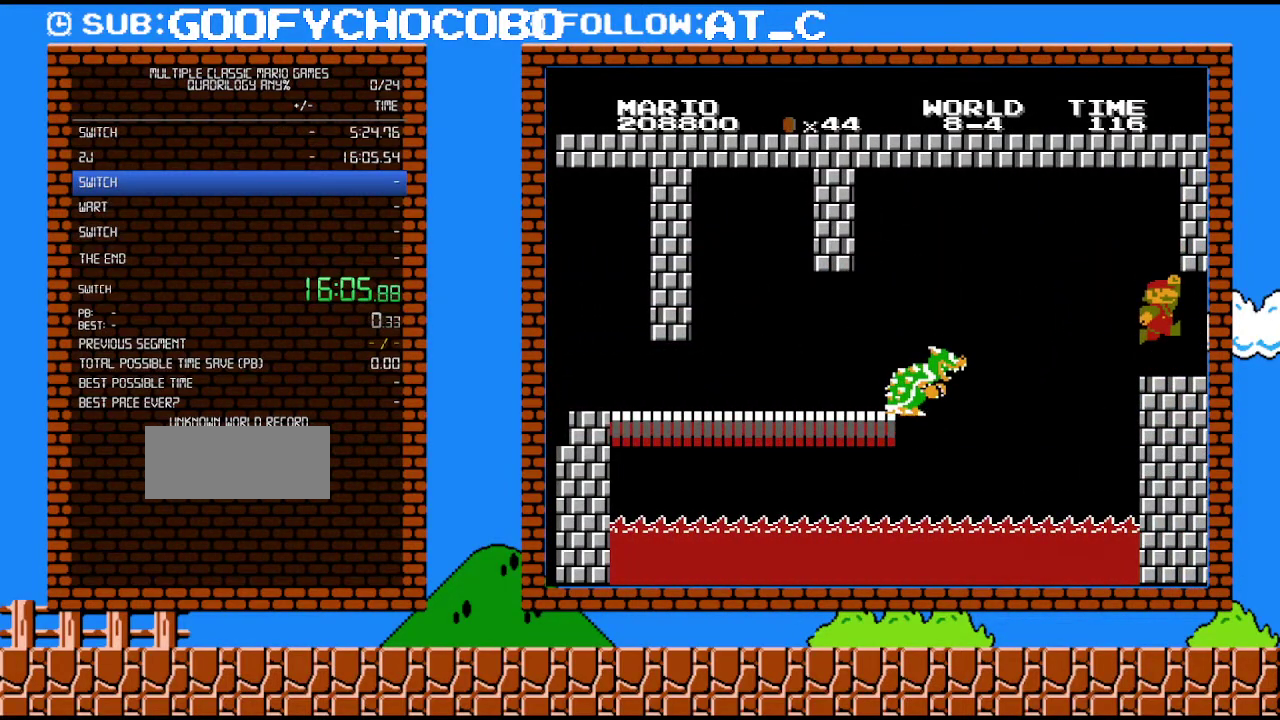
{"buttons": [], "events": []}
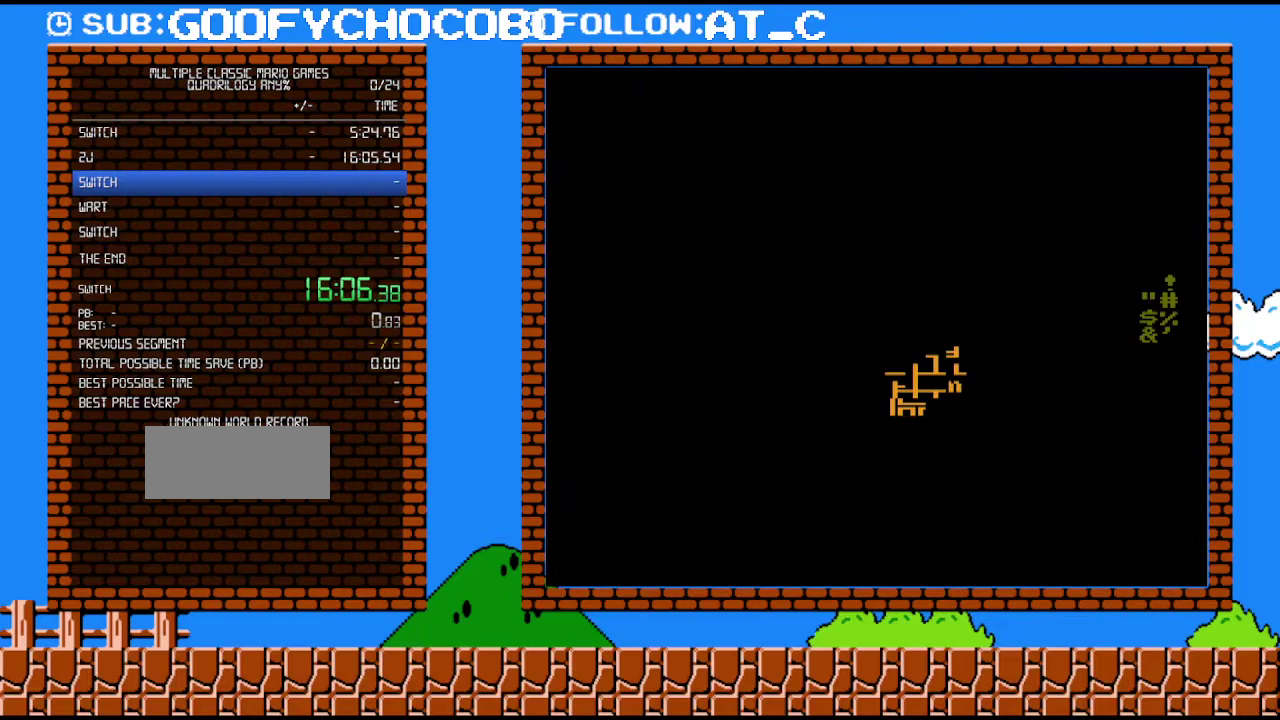
{"buttons": [], "events": []}